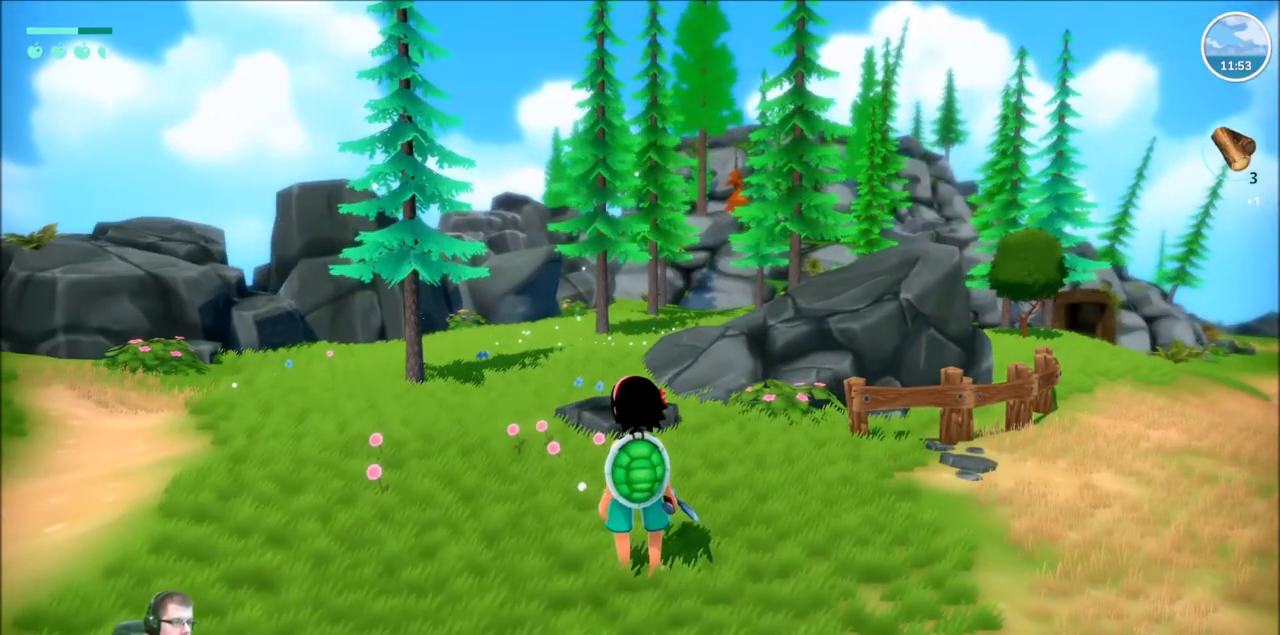
Gameplay with a controller (Xbox layout); each line is a JSON object with the inputs held at the frame after it. "events" lists button and stick changes between this image and that frame as [ms after this image, input, new state], when the widget could be followed in between. Not read: L3 R3.
{"buttons": [], "left_stick": "center", "right_stick": "center", "events": []}
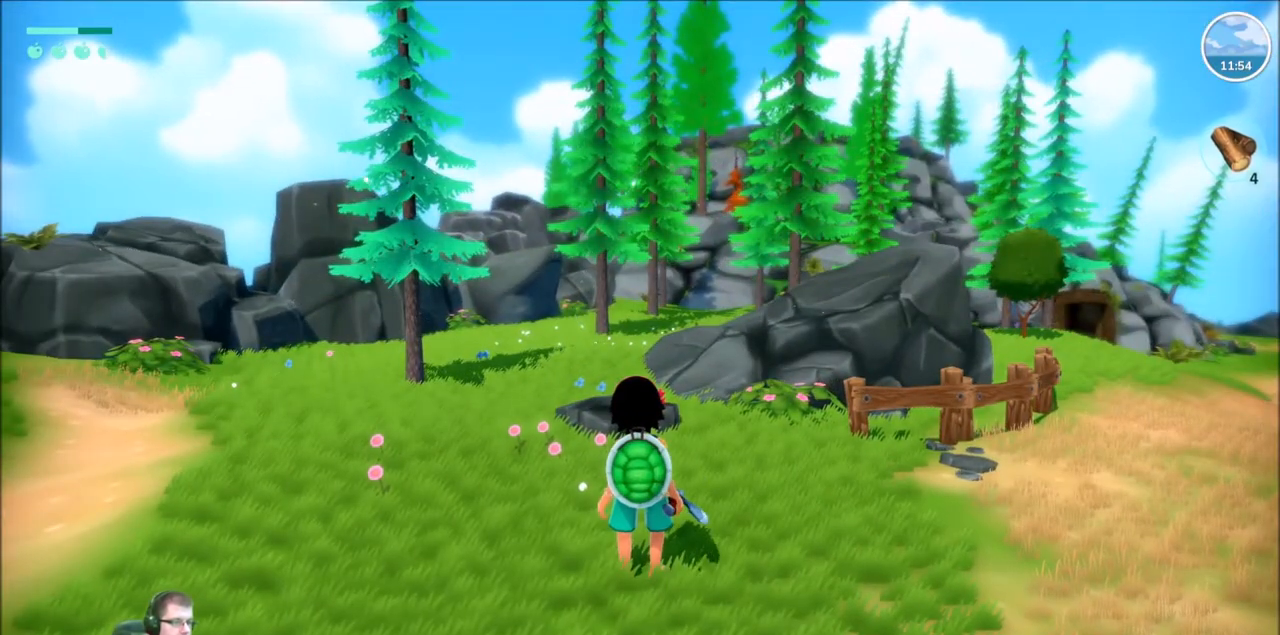
{"buttons": ["DPAD_LEFT"], "left_stick": "center", "right_stick": "center", "events": [[33, "DPAD_LEFT", "down"], [200, "DPAD_LEFT", "up"], [434, "DPAD_LEFT", "down"]]}
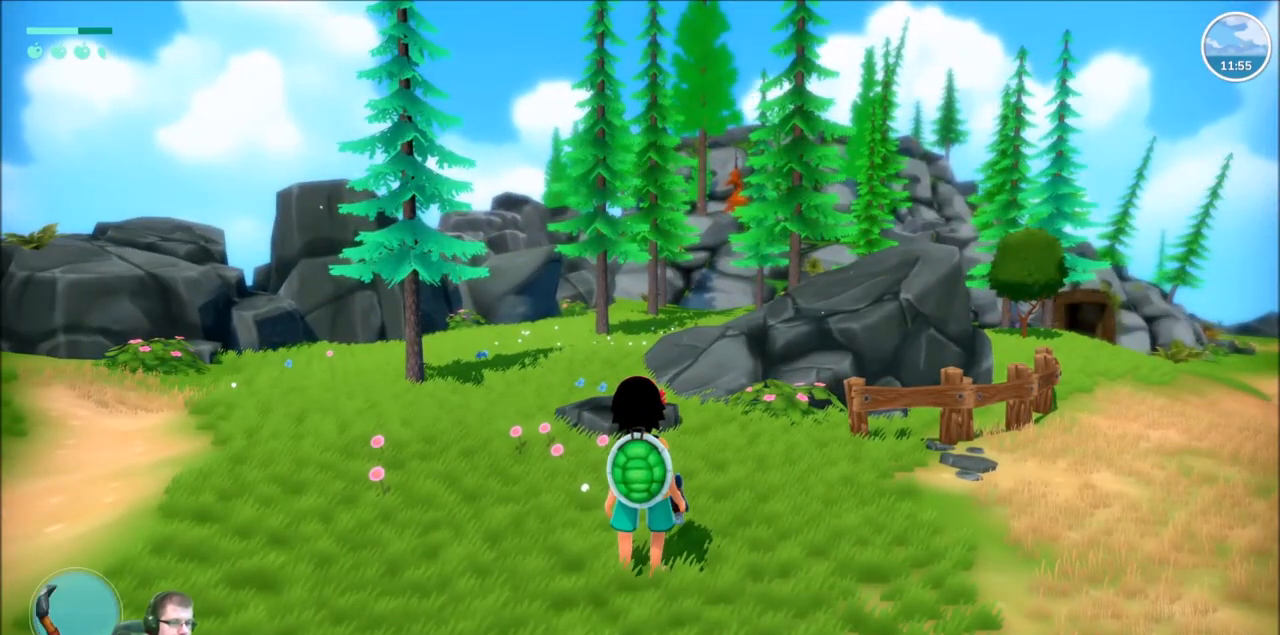
{"buttons": [], "left_stick": "center", "right_stick": "center", "events": [[101, "DPAD_LEFT", "up"]]}
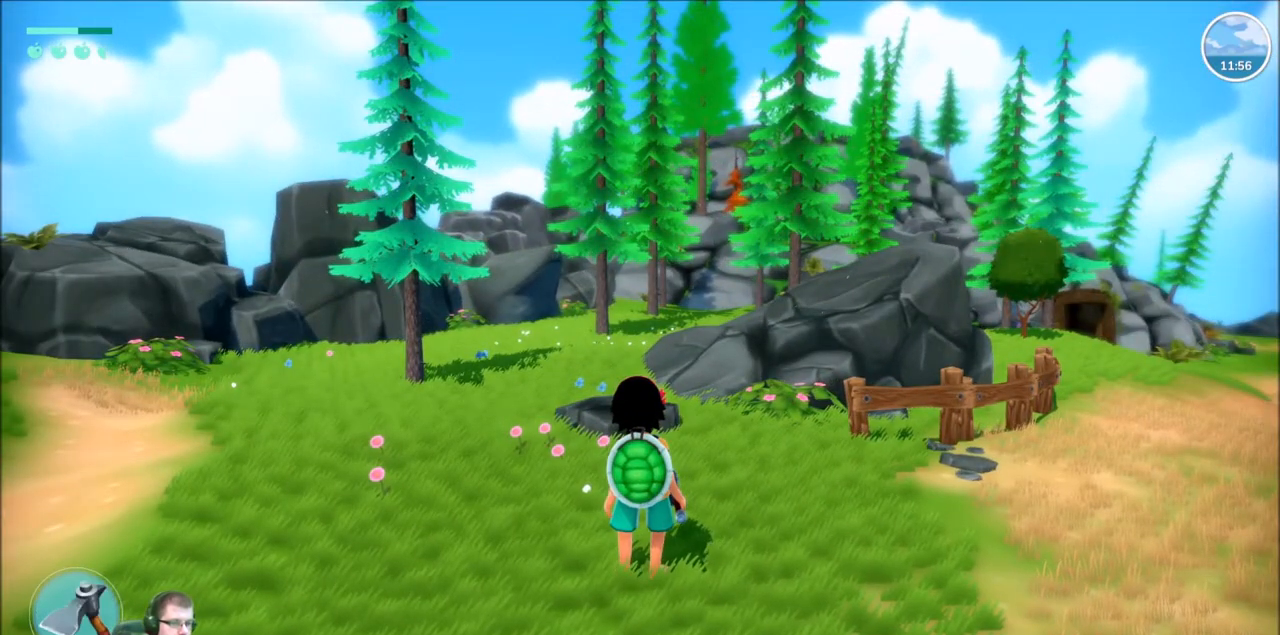
{"buttons": [], "left_stick": "center", "right_stick": "center", "events": [[67, "Y", "down"], [133, "Y", "up"]]}
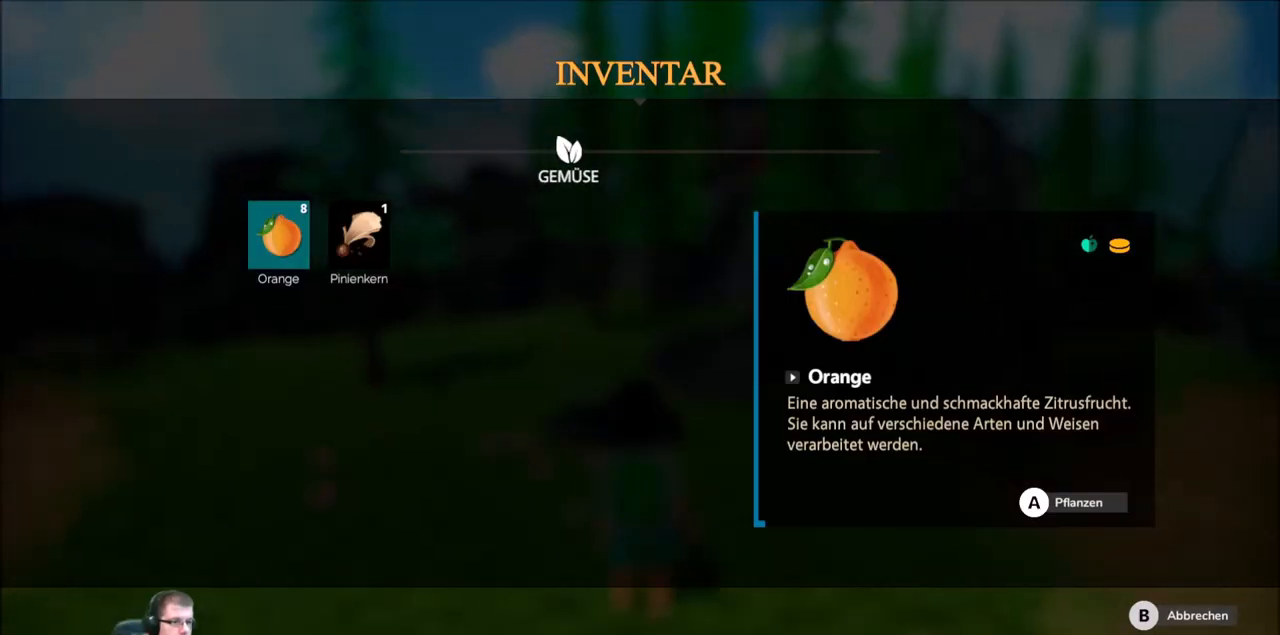
{"buttons": [], "left_stick": "center", "right_stick": "center", "events": [[100, "left_stick", "right"], [233, "left_stick", "center"]]}
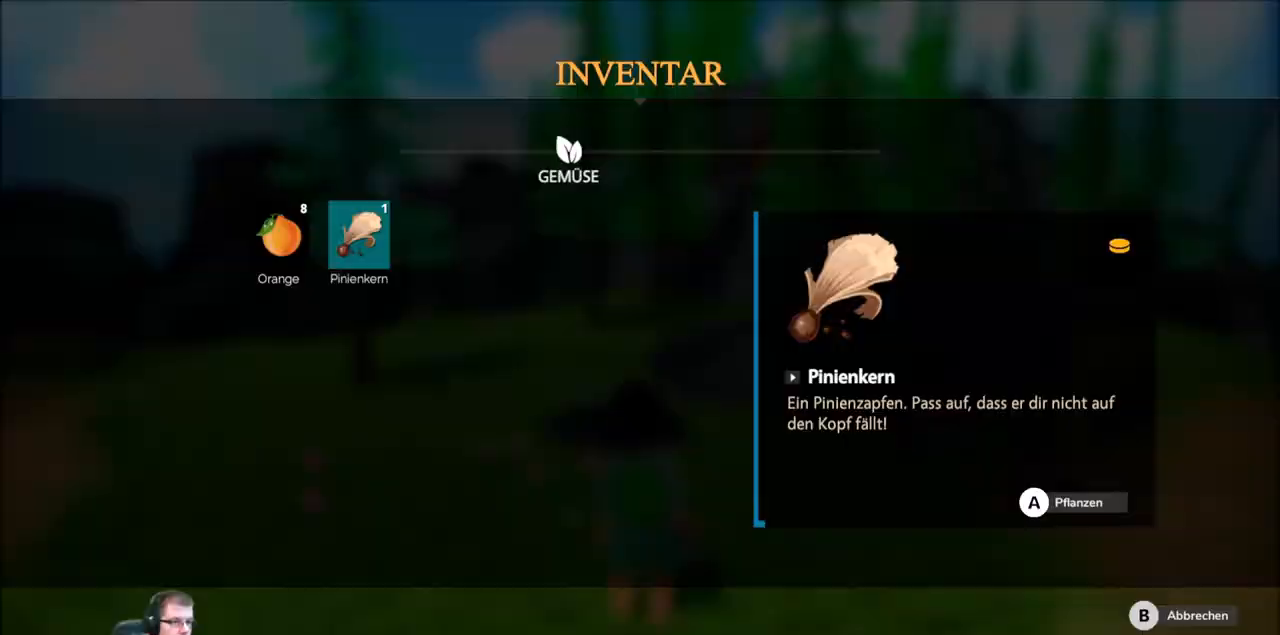
{"buttons": [], "left_stick": "center", "right_stick": "left", "events": [[100, "A", "down"], [133, "right_stick", "down"], [167, "A", "up"], [400, "right_stick", "left"]]}
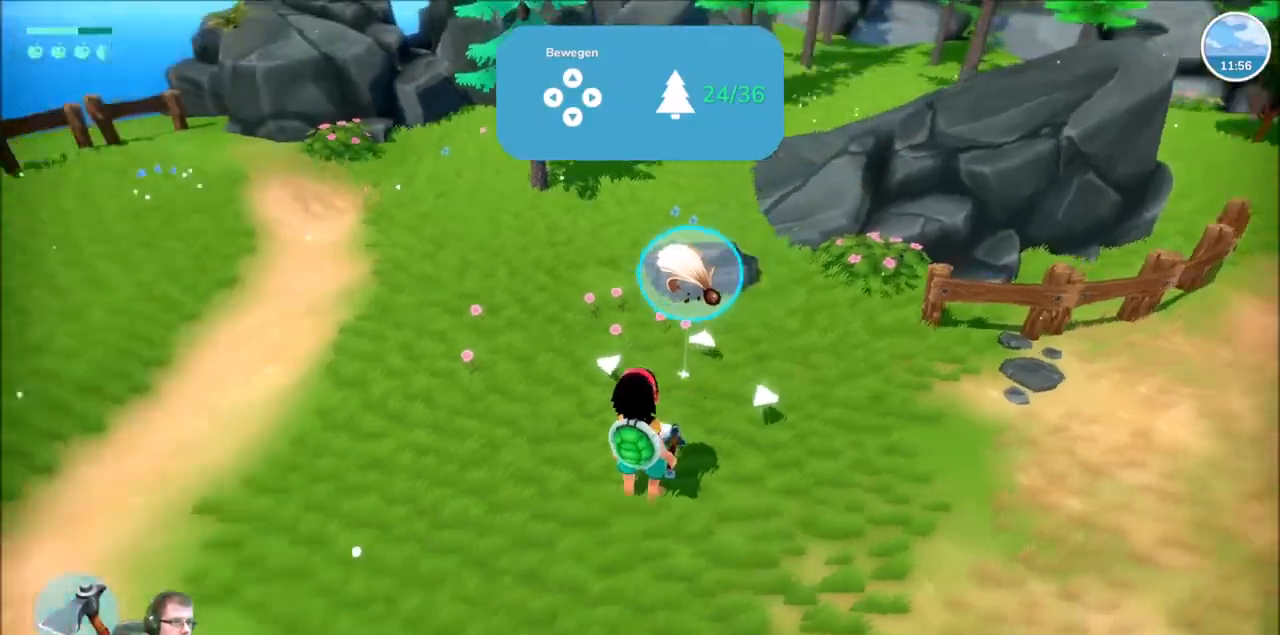
{"buttons": [], "left_stick": "center", "right_stick": "center"}
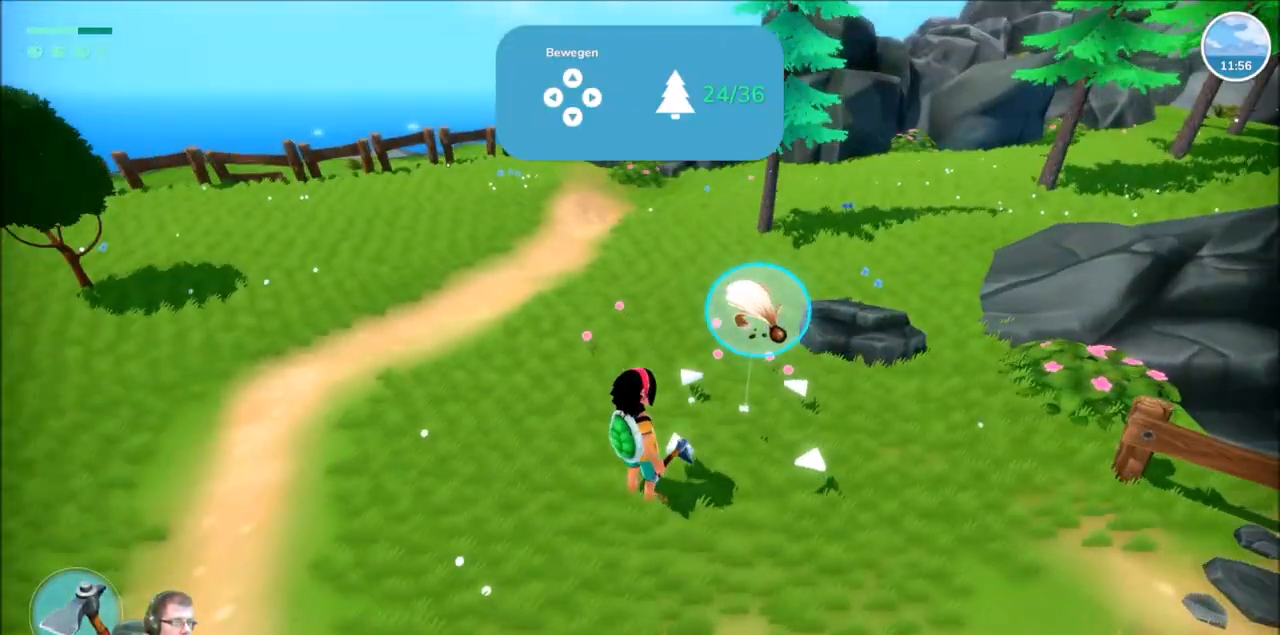
{"buttons": [], "left_stick": "center", "right_stick": "center", "events": [[267, "A", "down"], [400, "A", "up"]]}
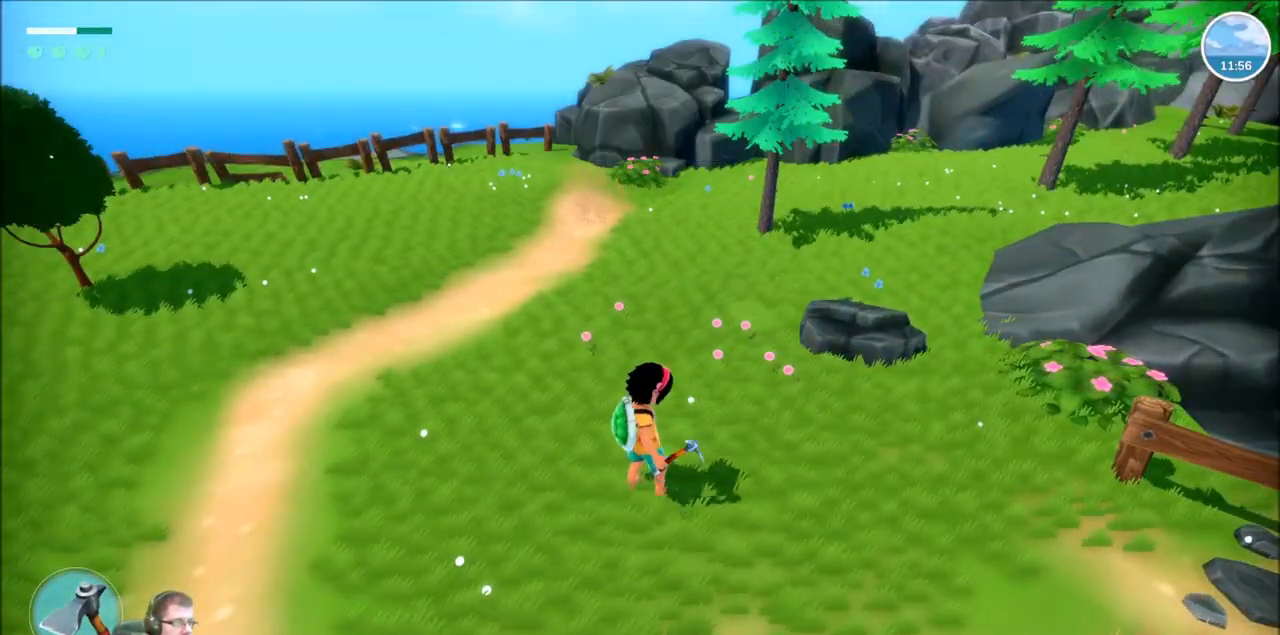
{"buttons": [], "left_stick": "center", "right_stick": "center", "events": []}
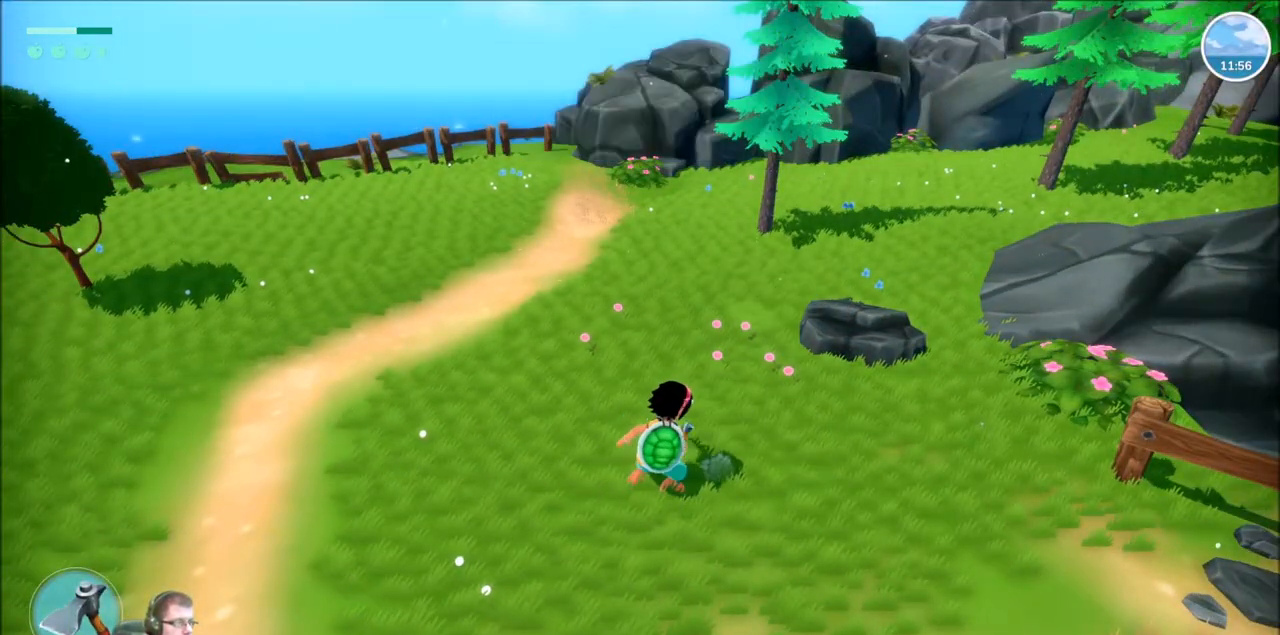
{"buttons": [], "left_stick": "center", "right_stick": "center", "events": []}
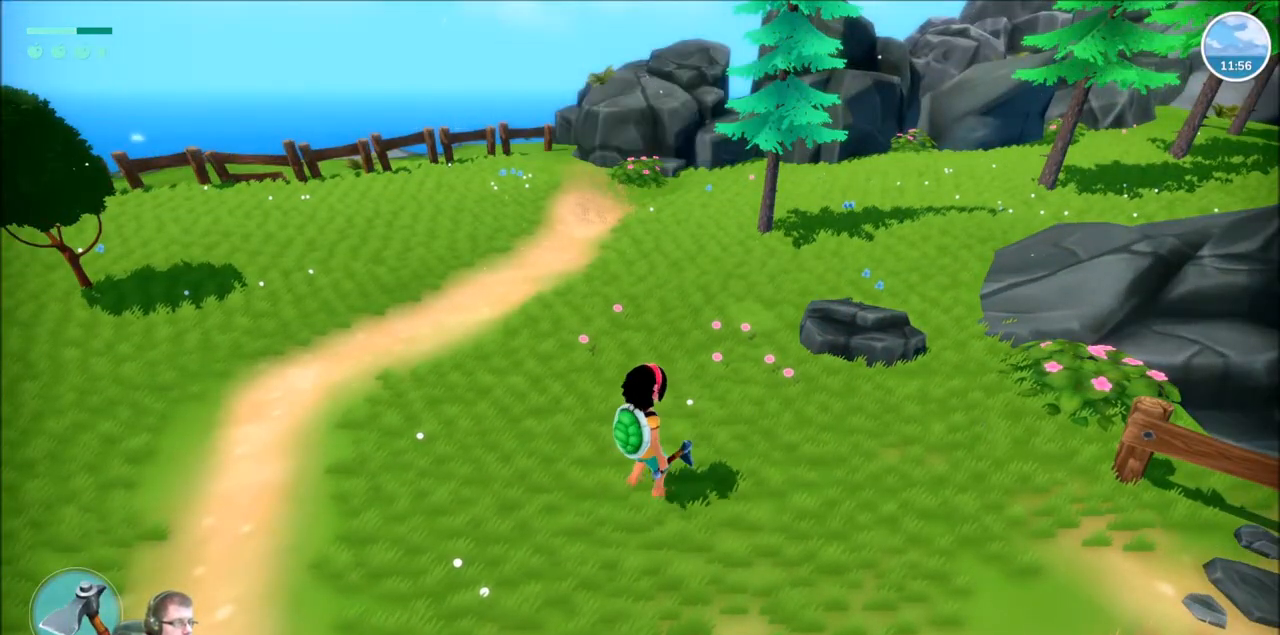
{"buttons": [], "left_stick": "left", "right_stick": "left", "events": [[334, "right_stick", "left"], [501, "left_stick", "left"]]}
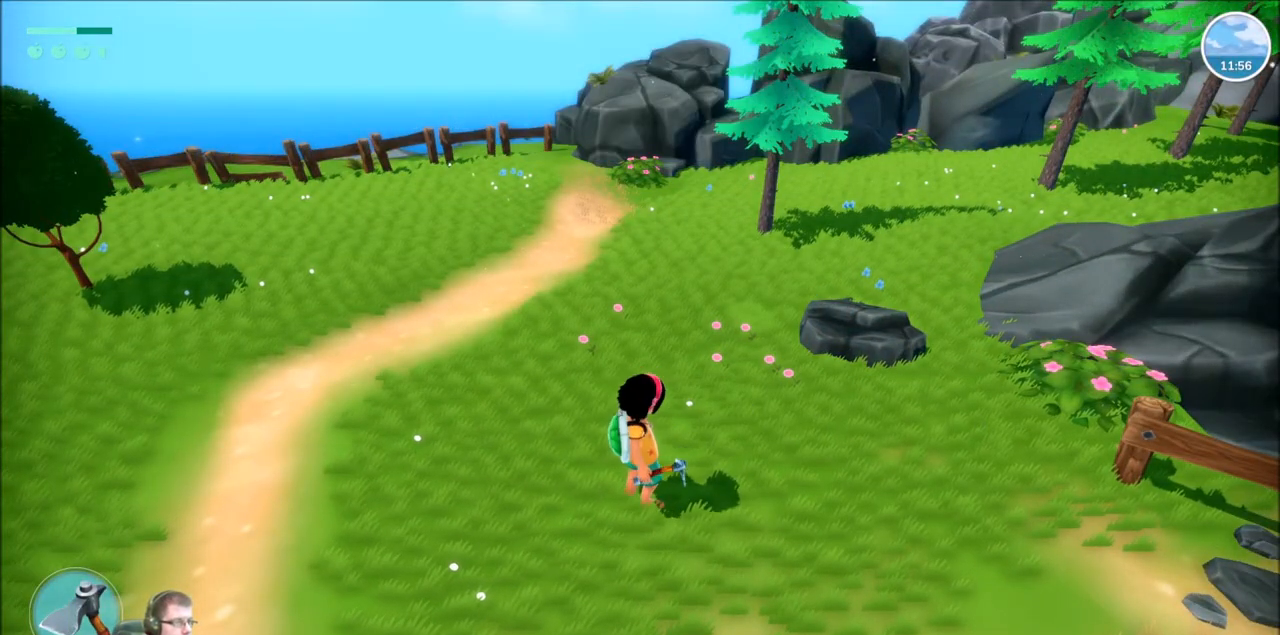
{"buttons": [], "left_stick": "center", "right_stick": "left", "events": [[67, "left_stick", "up-left"], [400, "left_stick", "center"]]}
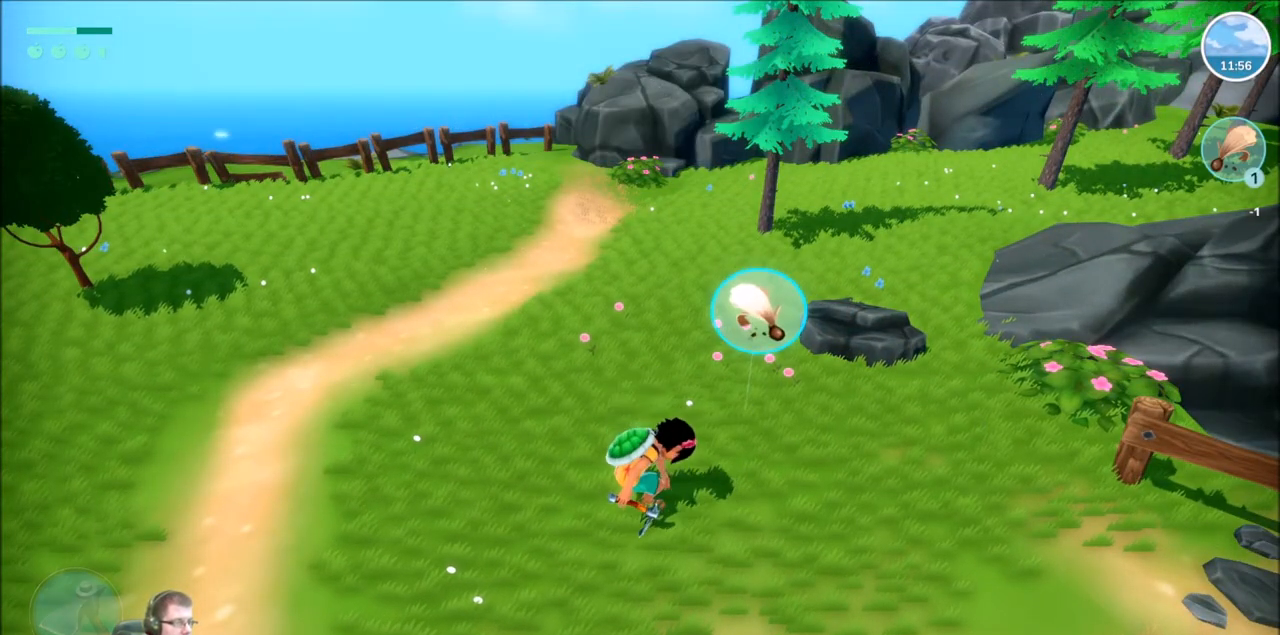
{"buttons": [], "left_stick": "left", "right_stick": "center", "events": [[200, "right_stick", "center"], [500, "left_stick", "left"]]}
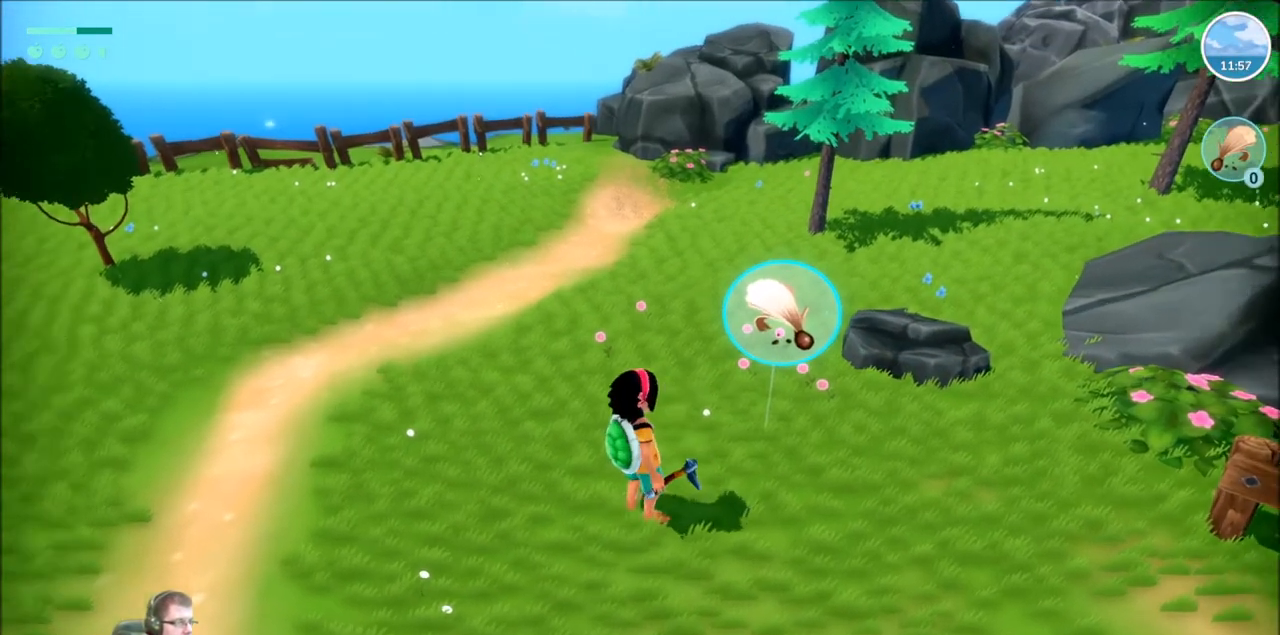
{"buttons": ["R2"], "left_stick": "up", "right_stick": "left", "events": [[67, "right_stick", "left"], [133, "left_stick", "up-left"], [234, "R2", "down"], [467, "left_stick", "up"]]}
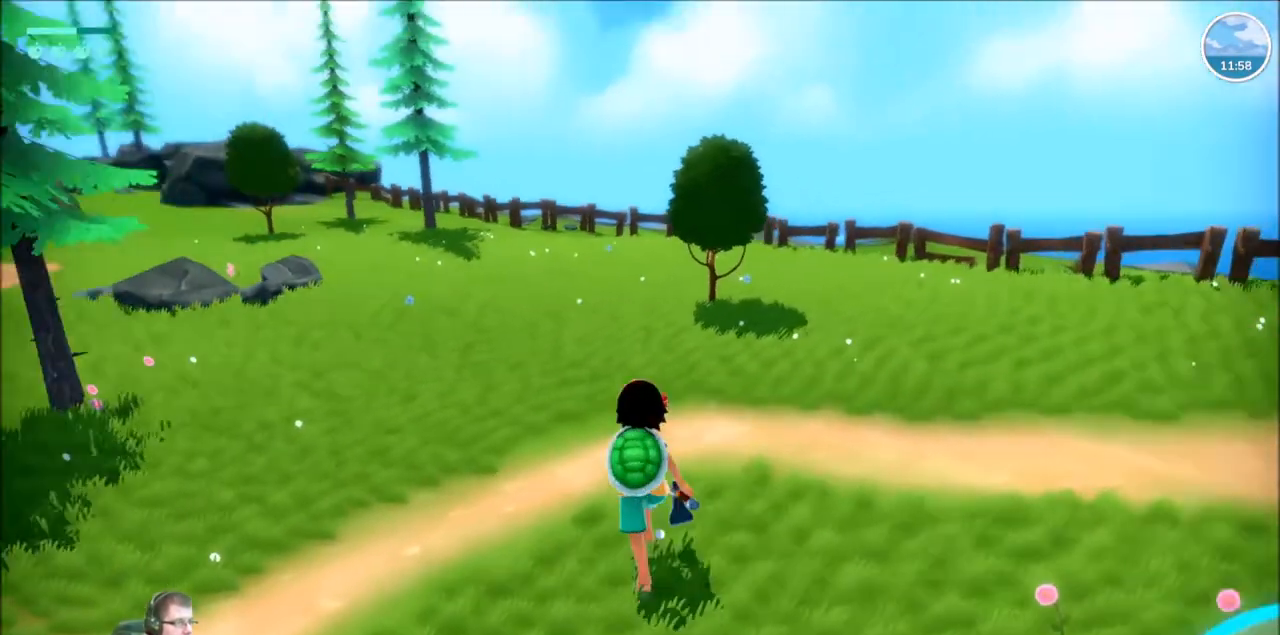
{"buttons": [], "left_stick": "up", "right_stick": "center", "events": [[233, "R2", "up"], [367, "right_stick", "center"]]}
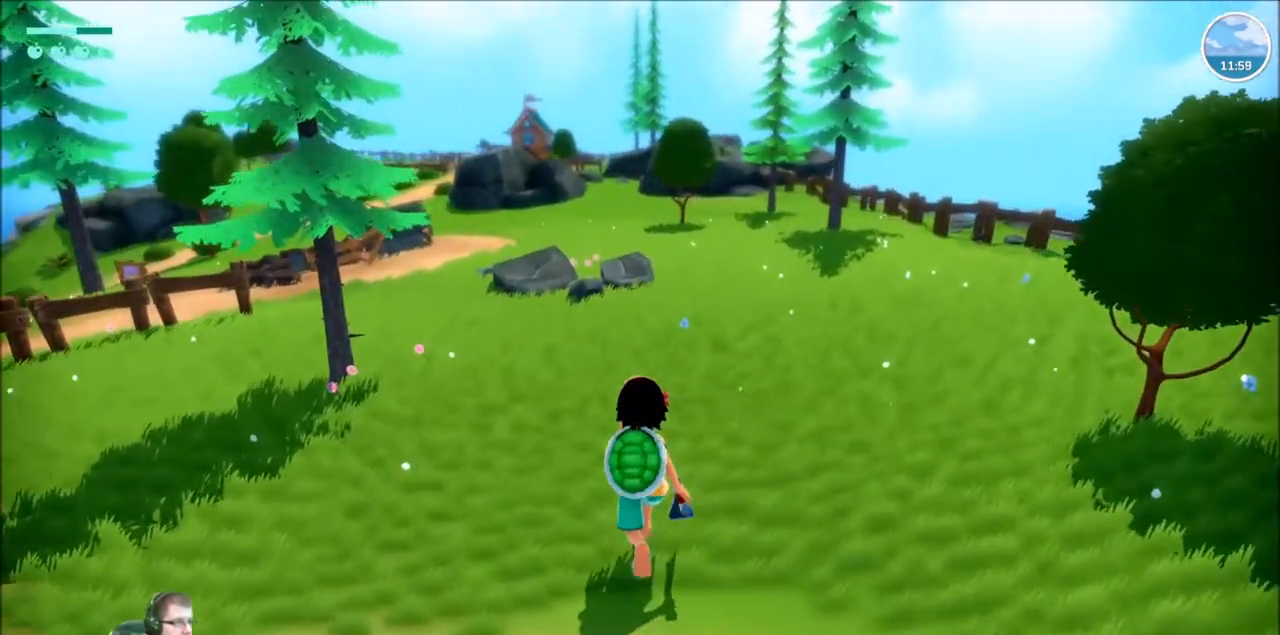
{"buttons": ["R2"], "left_stick": "up-left", "right_stick": "right", "events": [[33, "left_stick", "up-left"], [100, "right_stick", "left"], [334, "R2", "down"], [501, "right_stick", "right"]]}
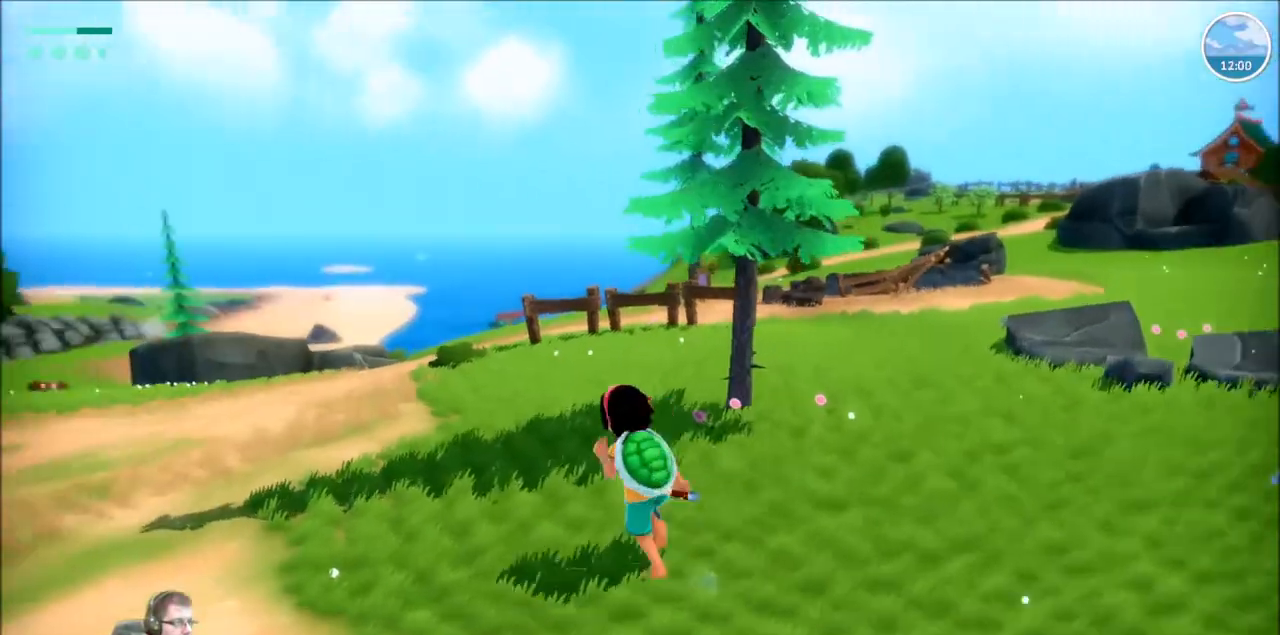
{"buttons": ["R2"], "left_stick": "up-left", "right_stick": "left", "events": [[166, "right_stick", "down-right"], [467, "right_stick", "left"]]}